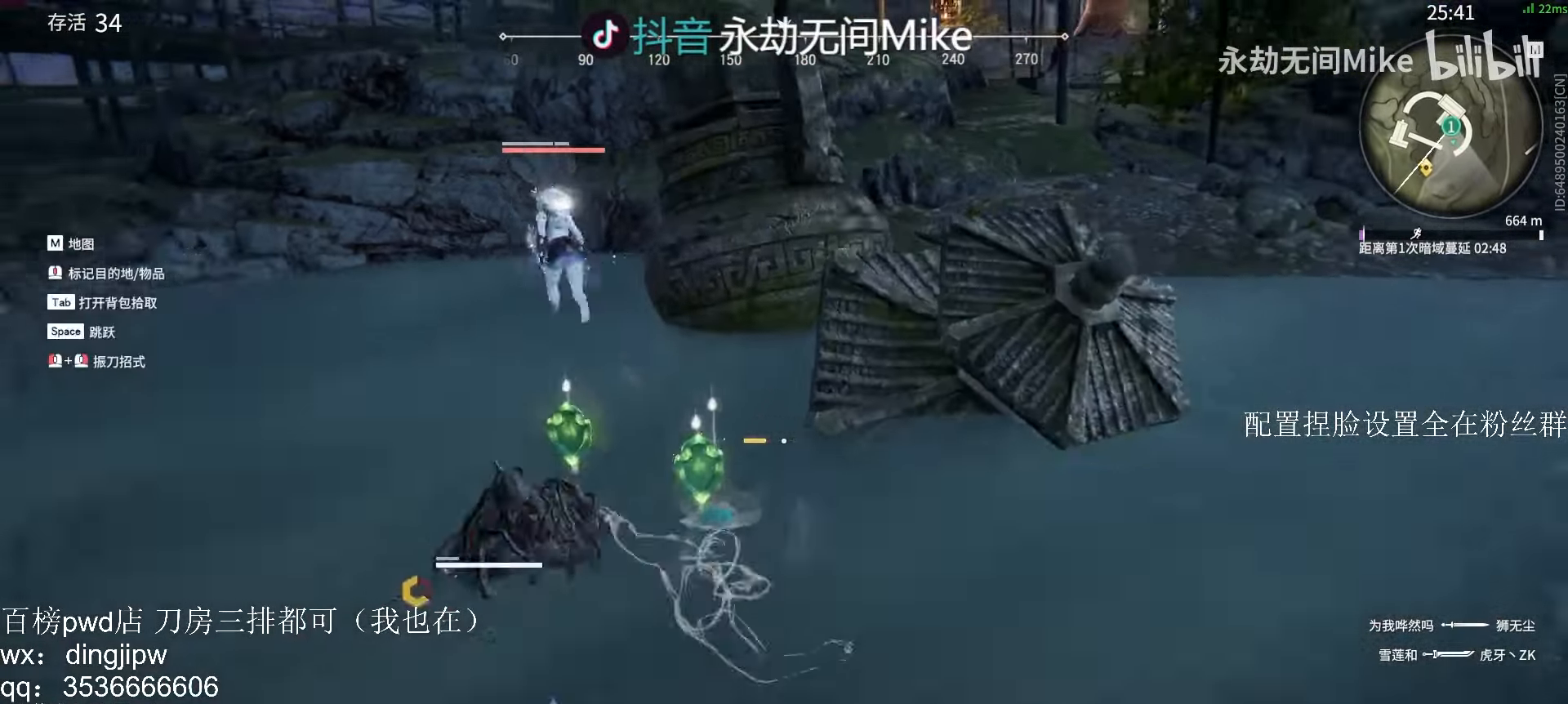
Gameplay with keyboard and mouse; each line is a JSON object with the keys and mouse buttons held at the frame after it. "events" lists presses ("down") and releases ("up") of "a", "c", "ctrl", "d", "e", "f", "q", "r", "s", "shift", "space", "tab", "v", "w", "x", "z", "mouse_left", "mouse_wheel" and "mouse_right" between this image and that frame as [ms after this image, input, new state], when the widget could be followed in between. "mouse_left", "mouse_wheel", "mouse_right" = the "left", "wheel", "right" buttons of the "mouse" list. No other keys are recorded. "wheel" means that the mouse wheel is clicked or scrolled. Mouse movement is not recorded.
{"keys": [], "mouse": ["left"], "events": [[100, "mouse_left", "down"]]}
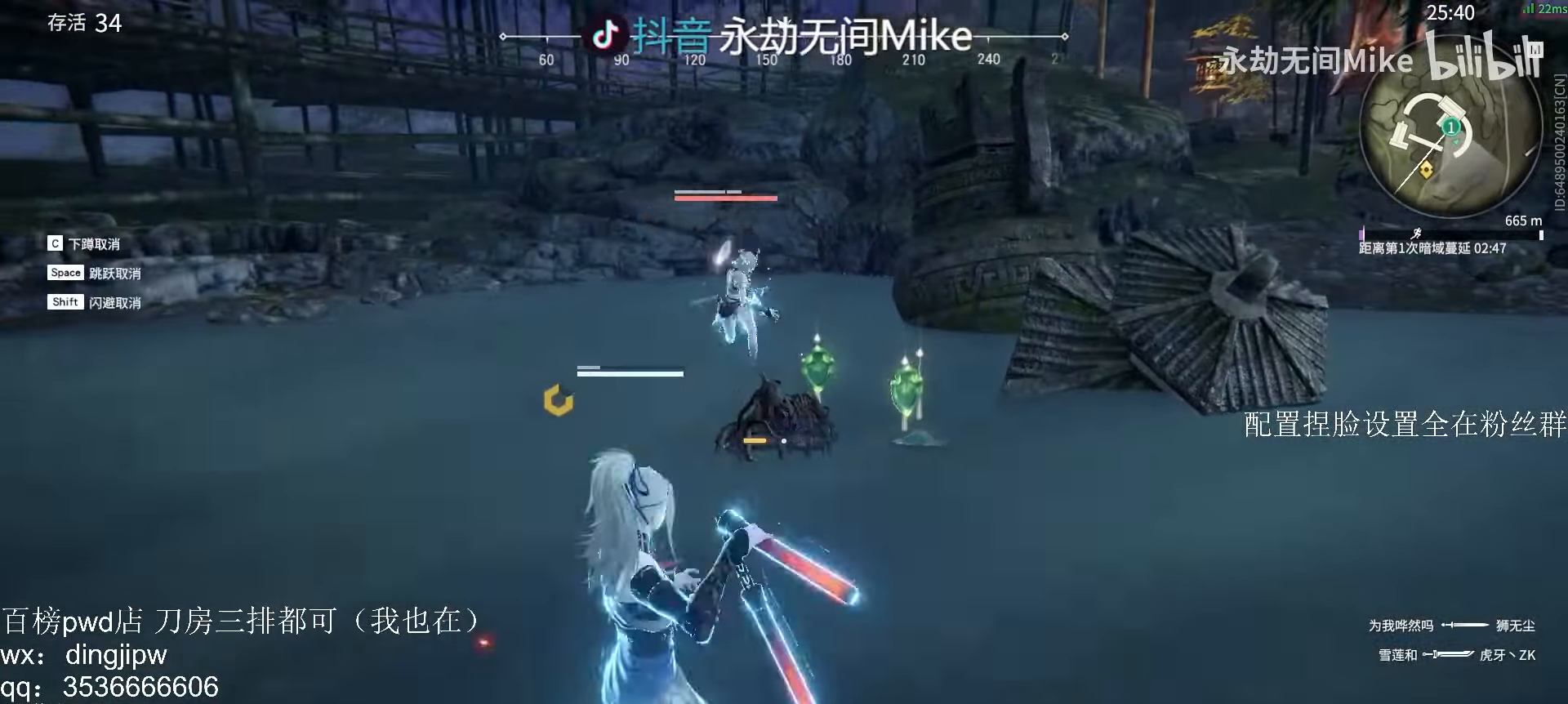
{"keys": ["d", "s", "shift"], "mouse": [], "events": [[400, "d", "down"], [400, "s", "down"], [400, "shift", "down"], [500, "mouse_left", "up"]]}
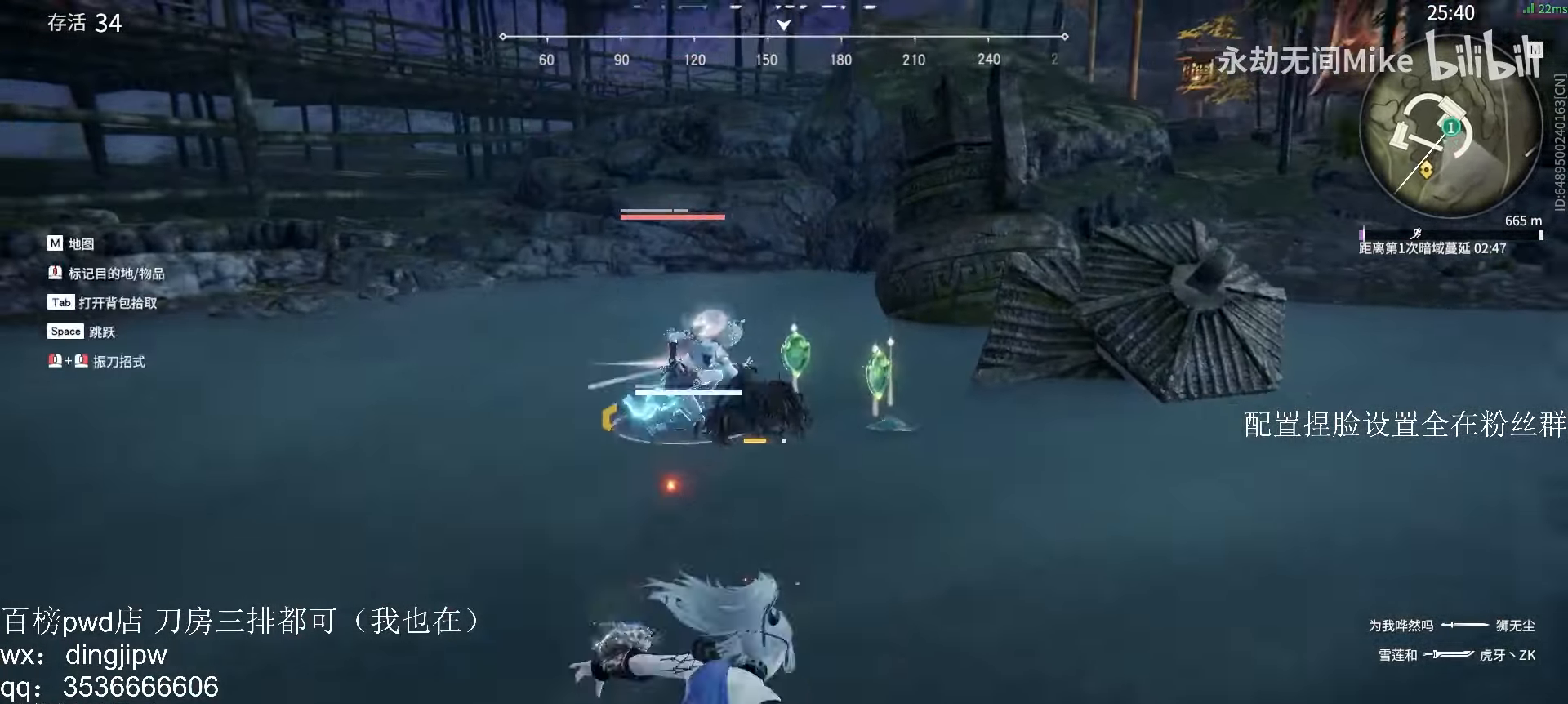
{"keys": [], "mouse": ["right"], "events": [[100, "s", "up"], [267, "mouse_right", "down"], [400, "d", "up"], [400, "shift", "up"]]}
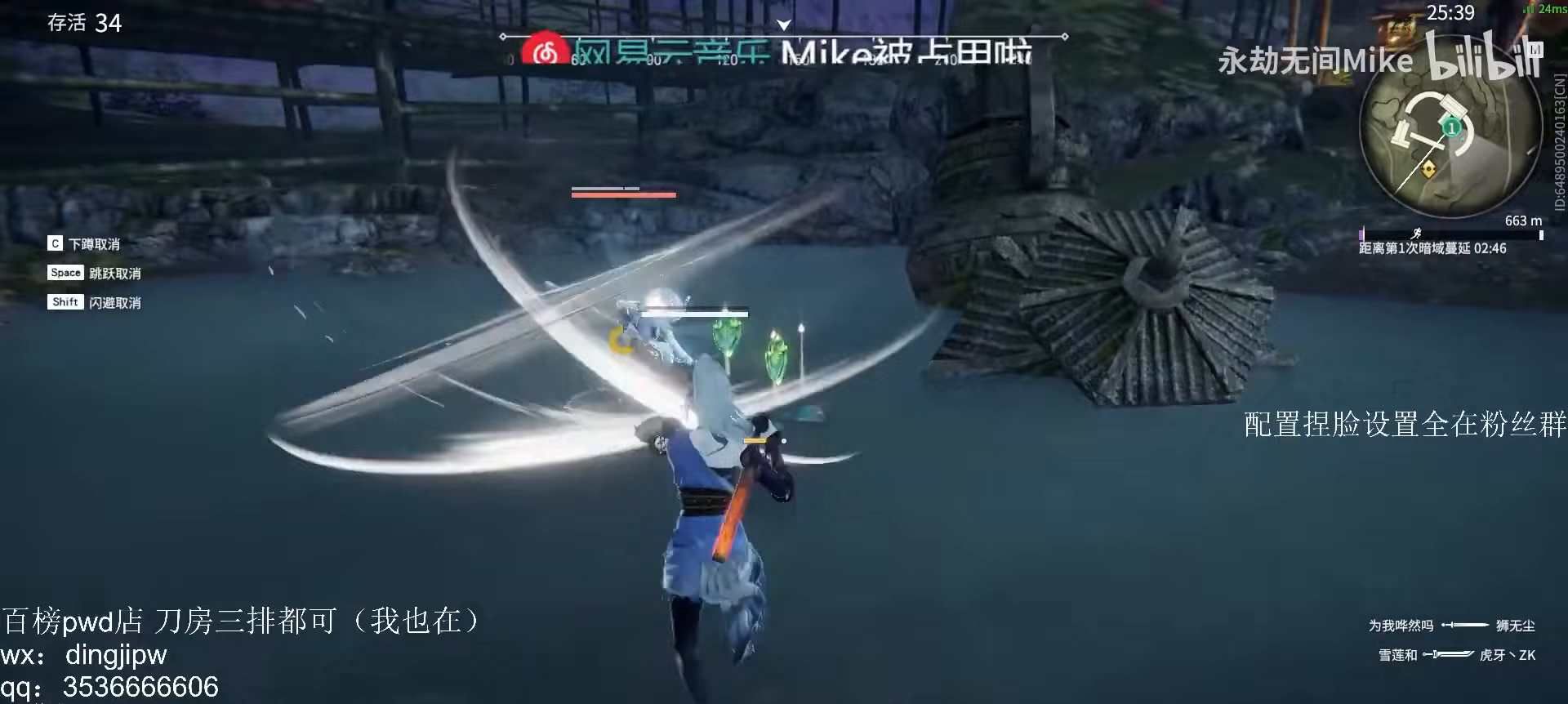
{"keys": [], "mouse": [], "events": [[300, "mouse_right", "up"]]}
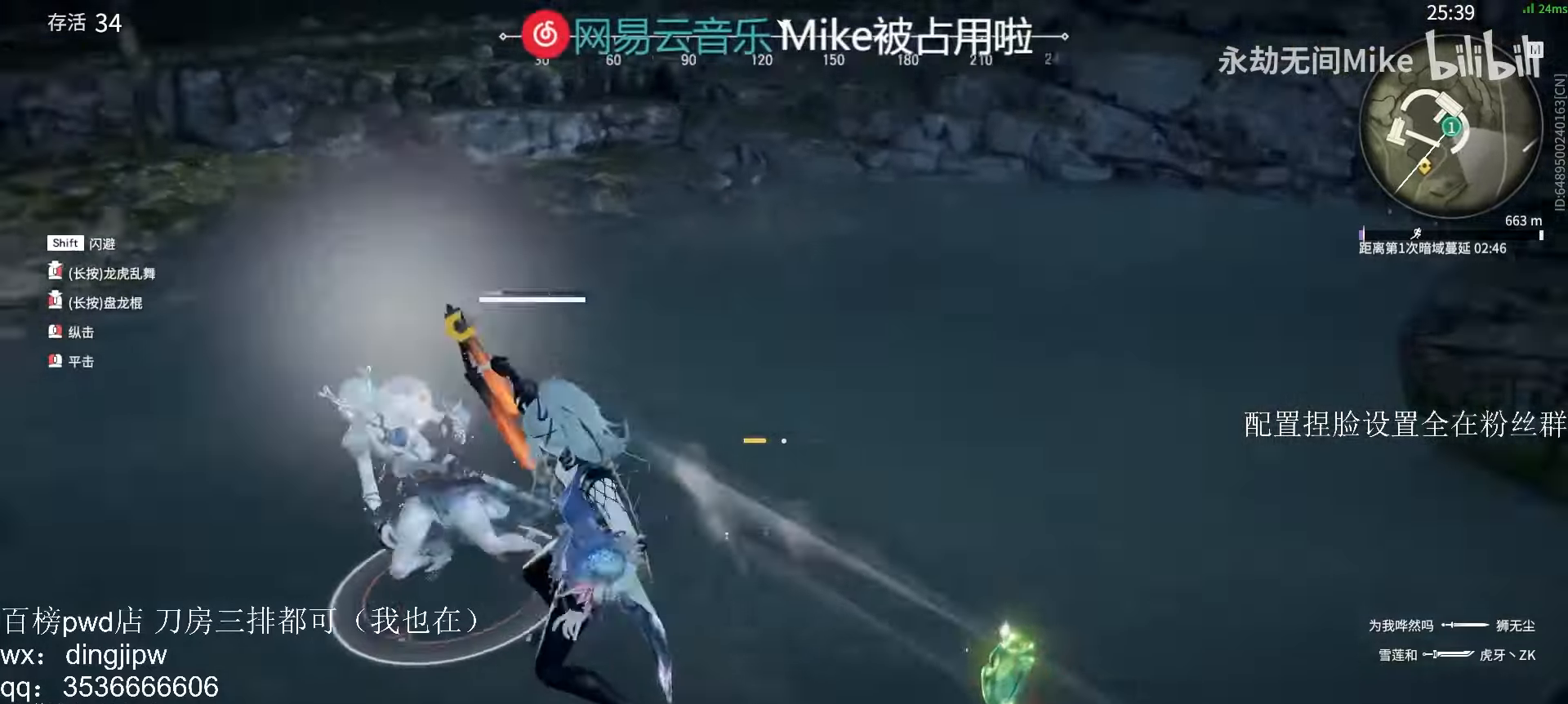
{"keys": [], "mouse": ["right"], "events": [[167, "mouse_right", "down"]]}
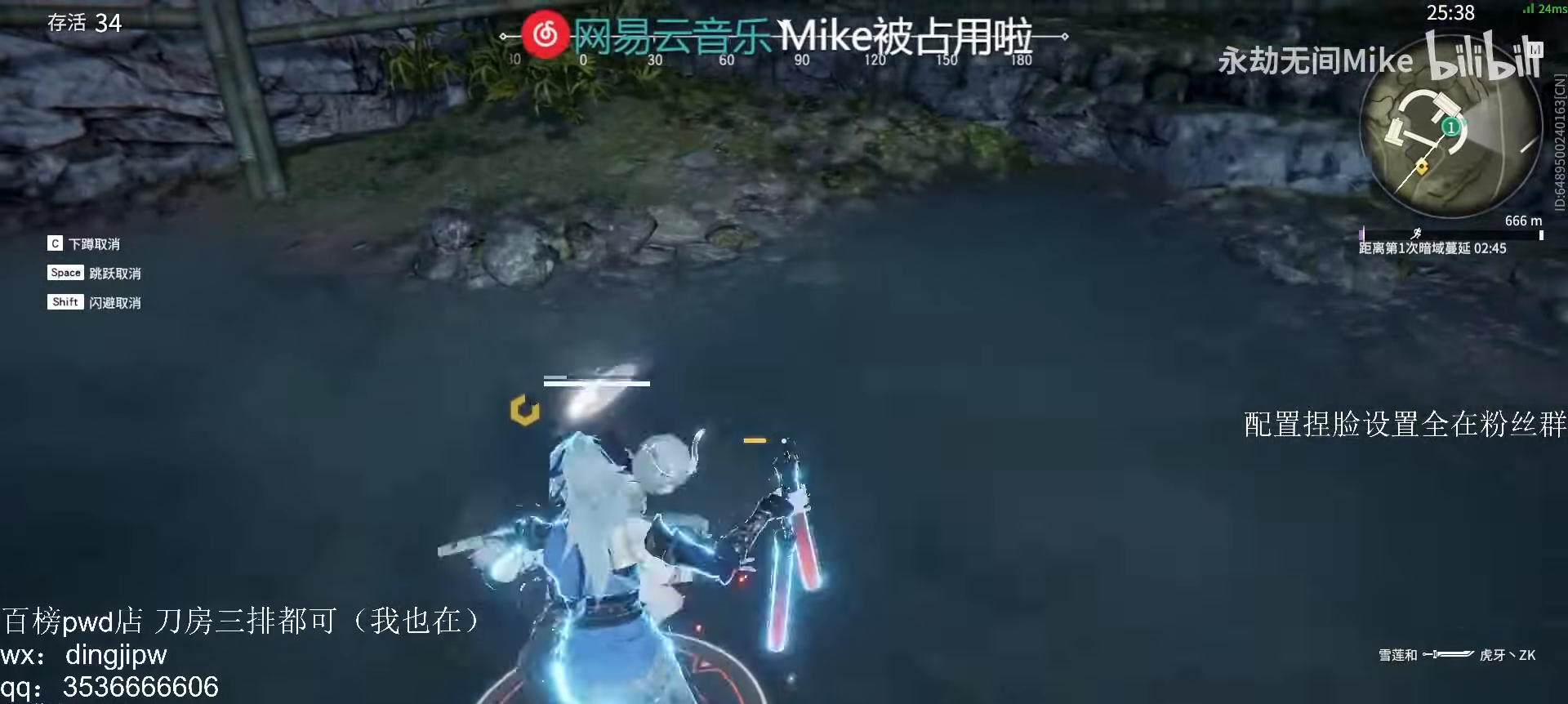
{"keys": [], "mouse": [], "events": [[467, "mouse_right", "up"]]}
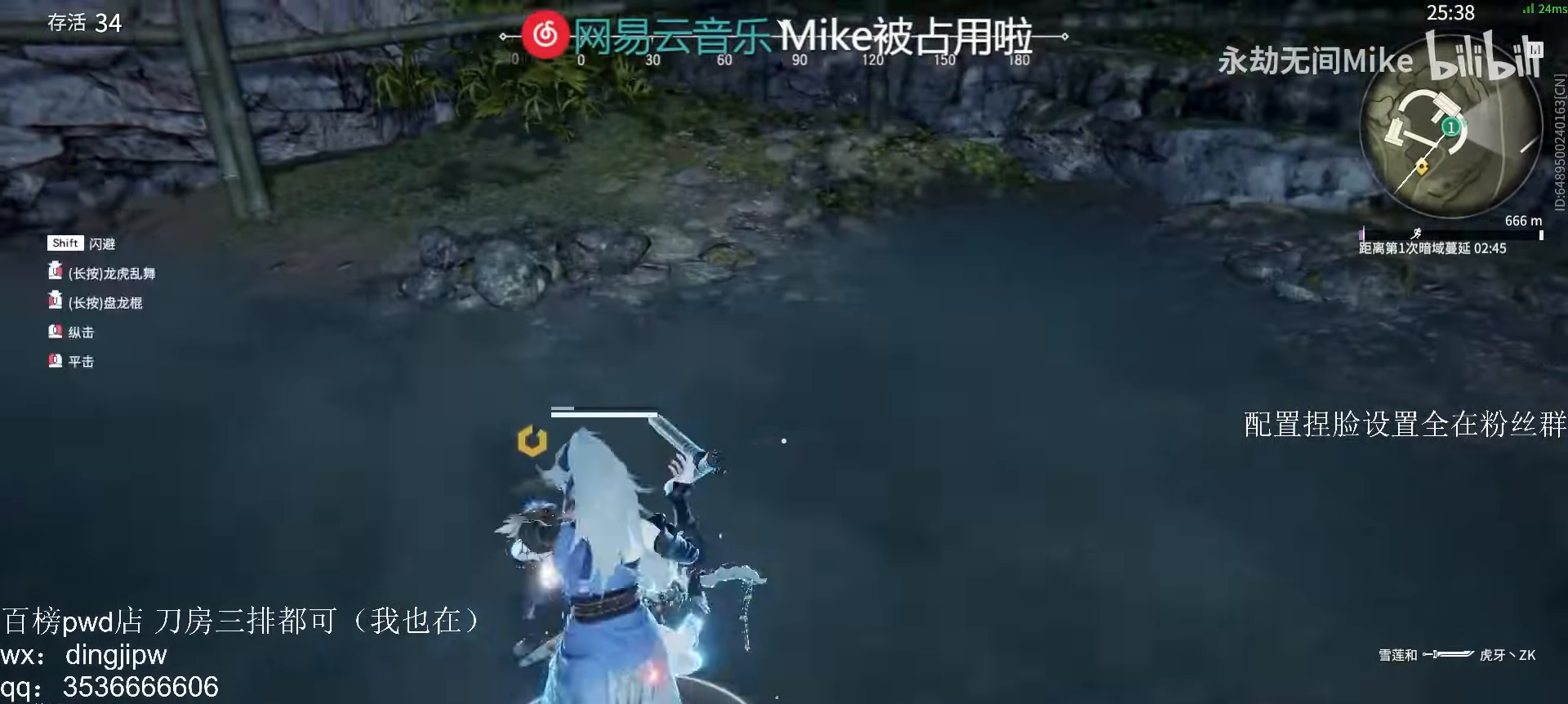
{"keys": [], "mouse": [], "events": []}
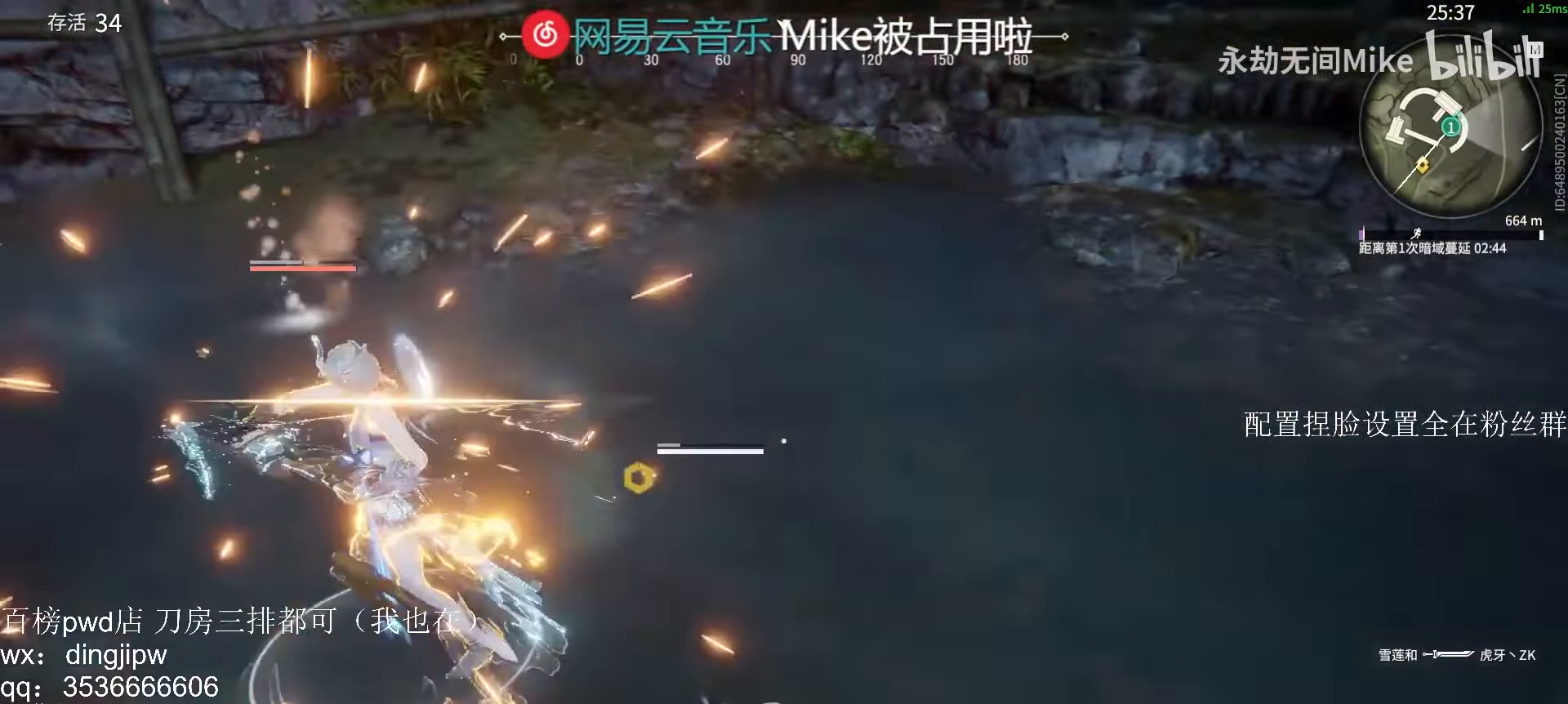
{"keys": ["w"], "mouse": [], "events": [[300, "w", "down"]]}
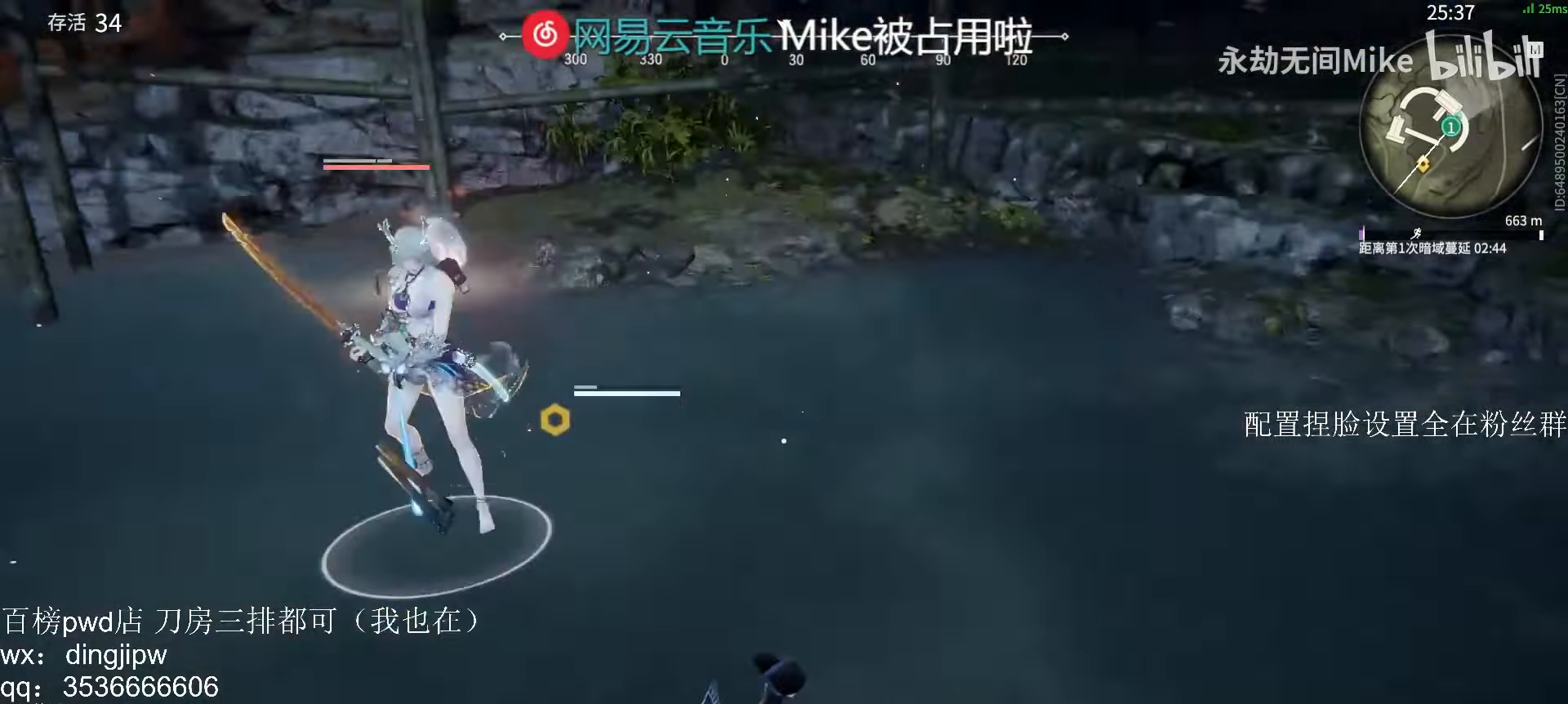
{"keys": ["f", "w"], "mouse": [], "events": [[400, "f", "down"], [467, "f", "up"], [500, "f", "down"]]}
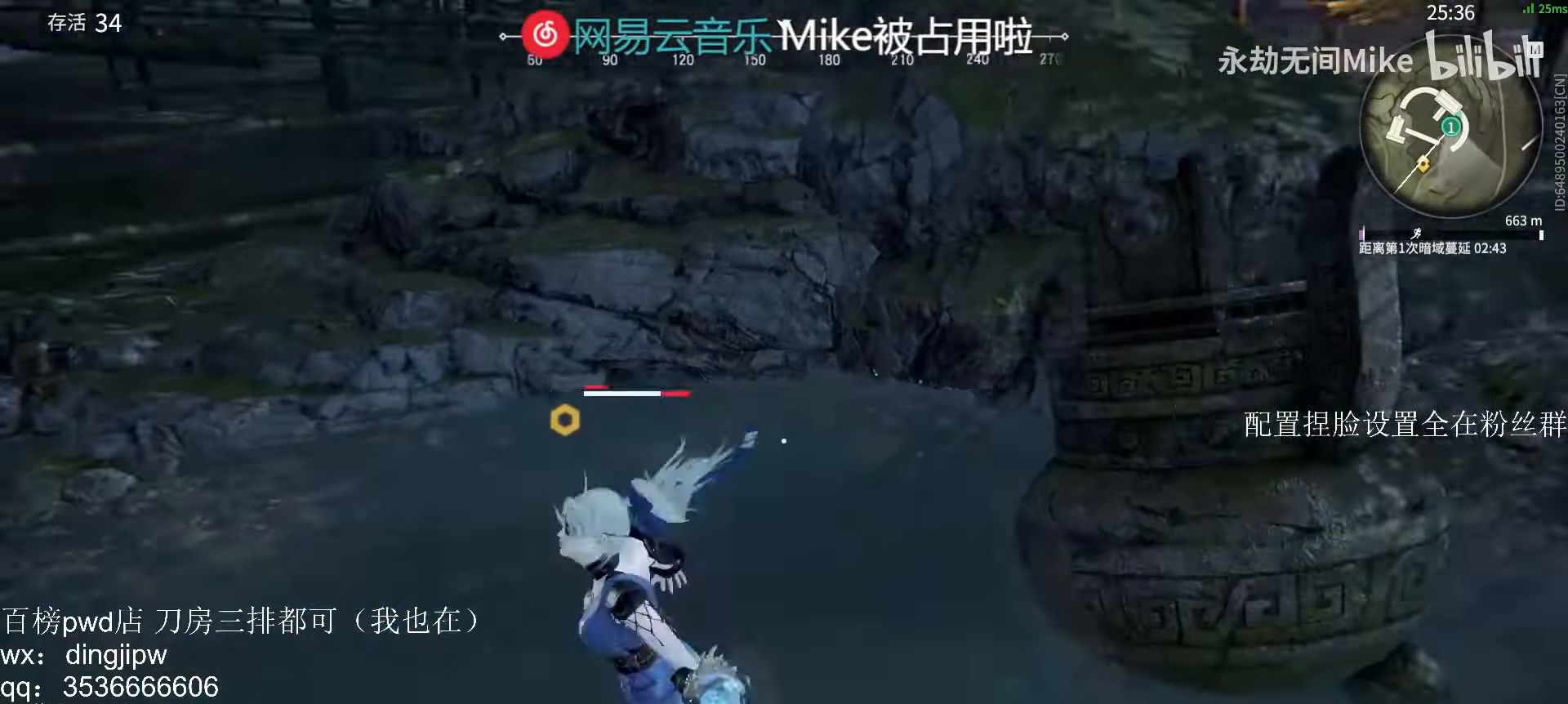
{"keys": [], "mouse": [], "events": [[100, "f", "up"], [133, "w", "up"], [200, "tab", "down"], [267, "tab", "up"]]}
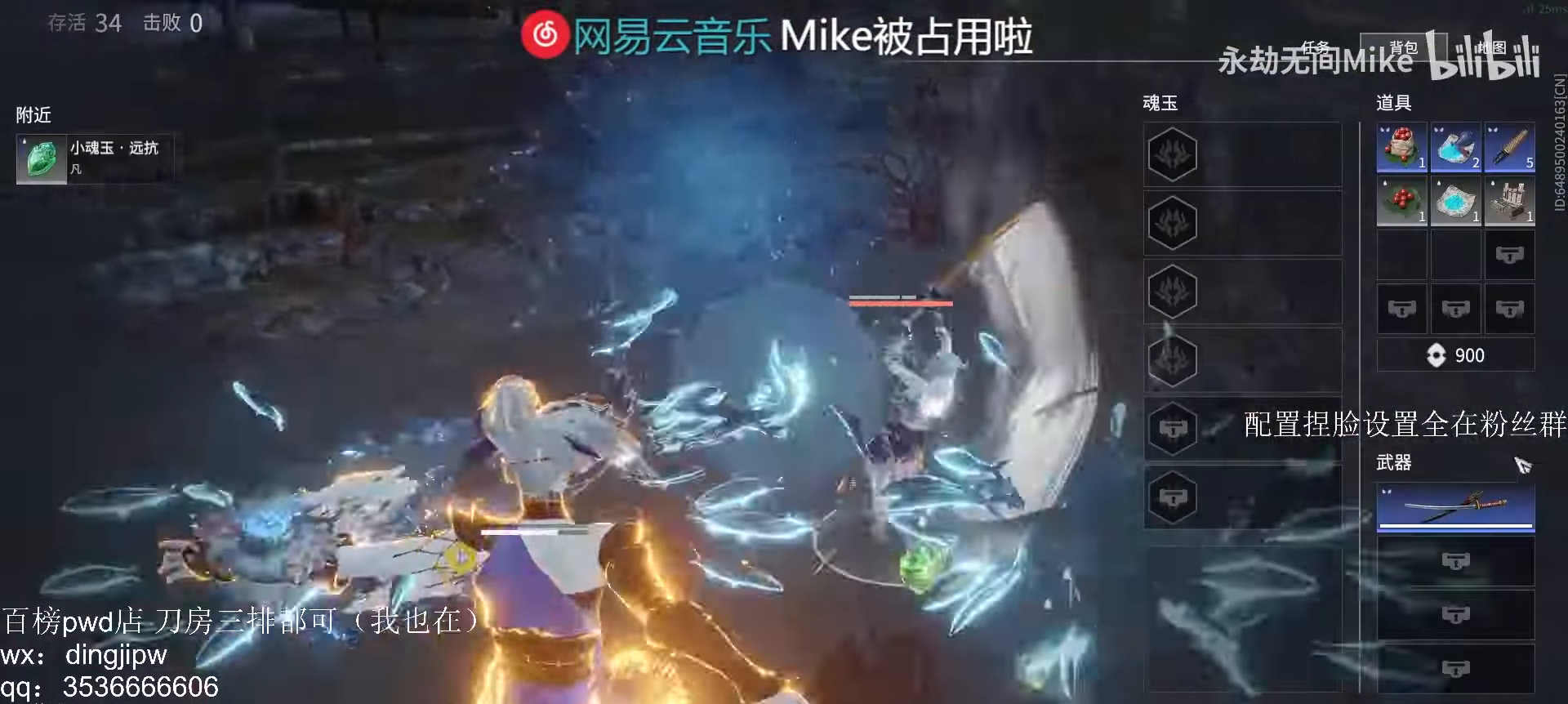
{"keys": ["d", "shift"], "mouse": [], "events": [[67, "d", "down"], [67, "shift", "down"], [200, "mouse_left", "down"], [300, "mouse_left", "up"], [367, "tab", "down"], [467, "tab", "up"]]}
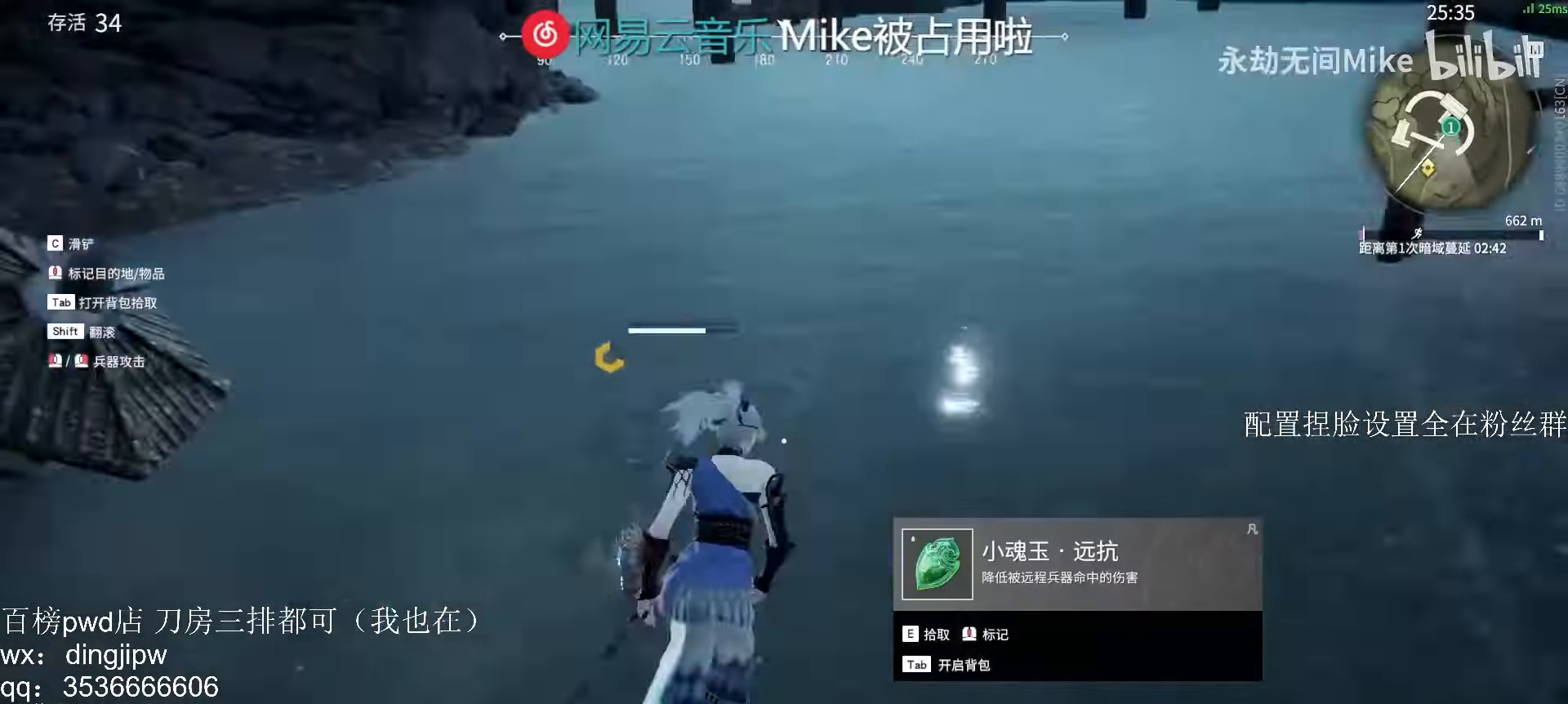
{"keys": ["w"], "mouse": ["right"], "events": [[33, "w", "down"], [333, "mouse_right", "down"], [367, "d", "up"], [433, "shift", "up"]]}
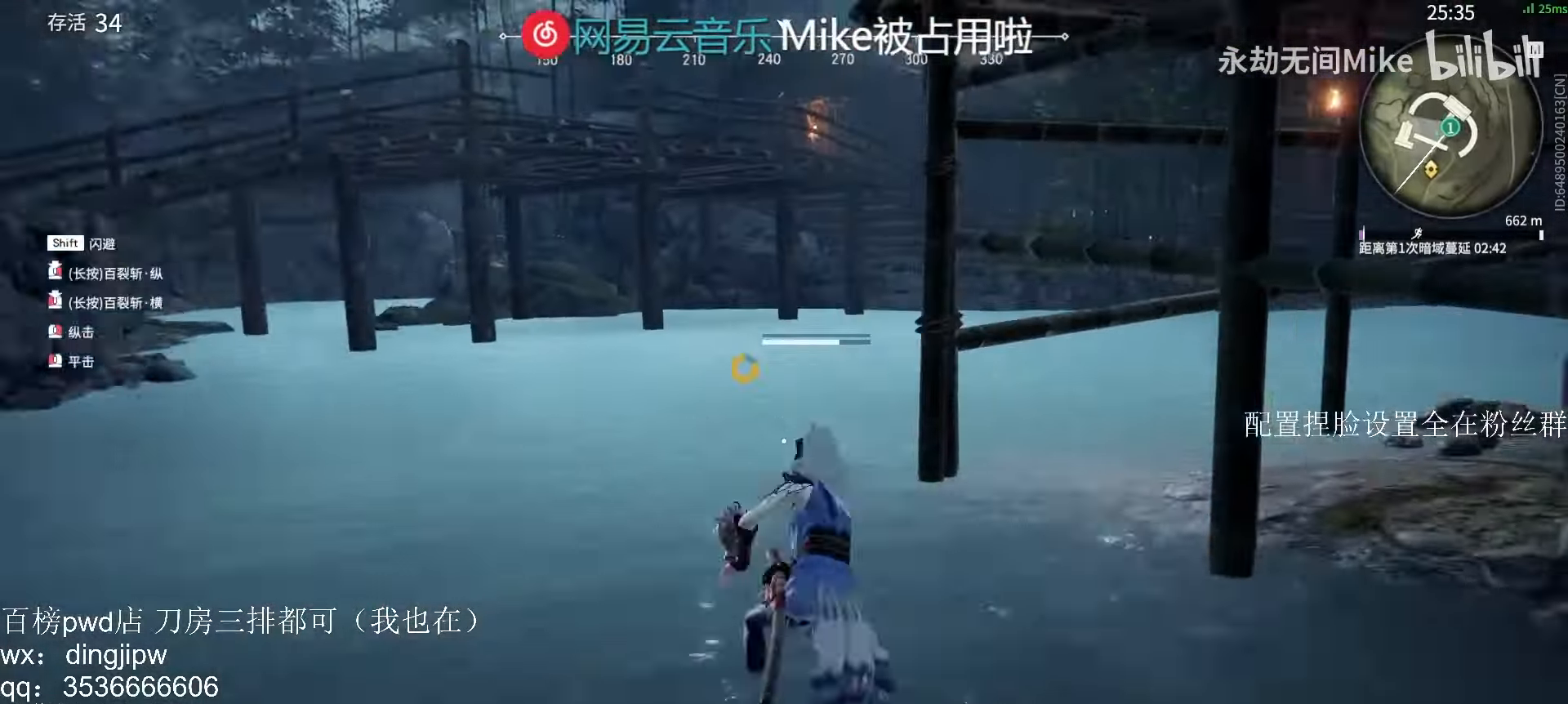
{"keys": ["w"], "mouse": ["right"], "events": [[167, "shift", "down"], [233, "mouse_right", "up"], [400, "mouse_right", "down"], [500, "shift", "up"]]}
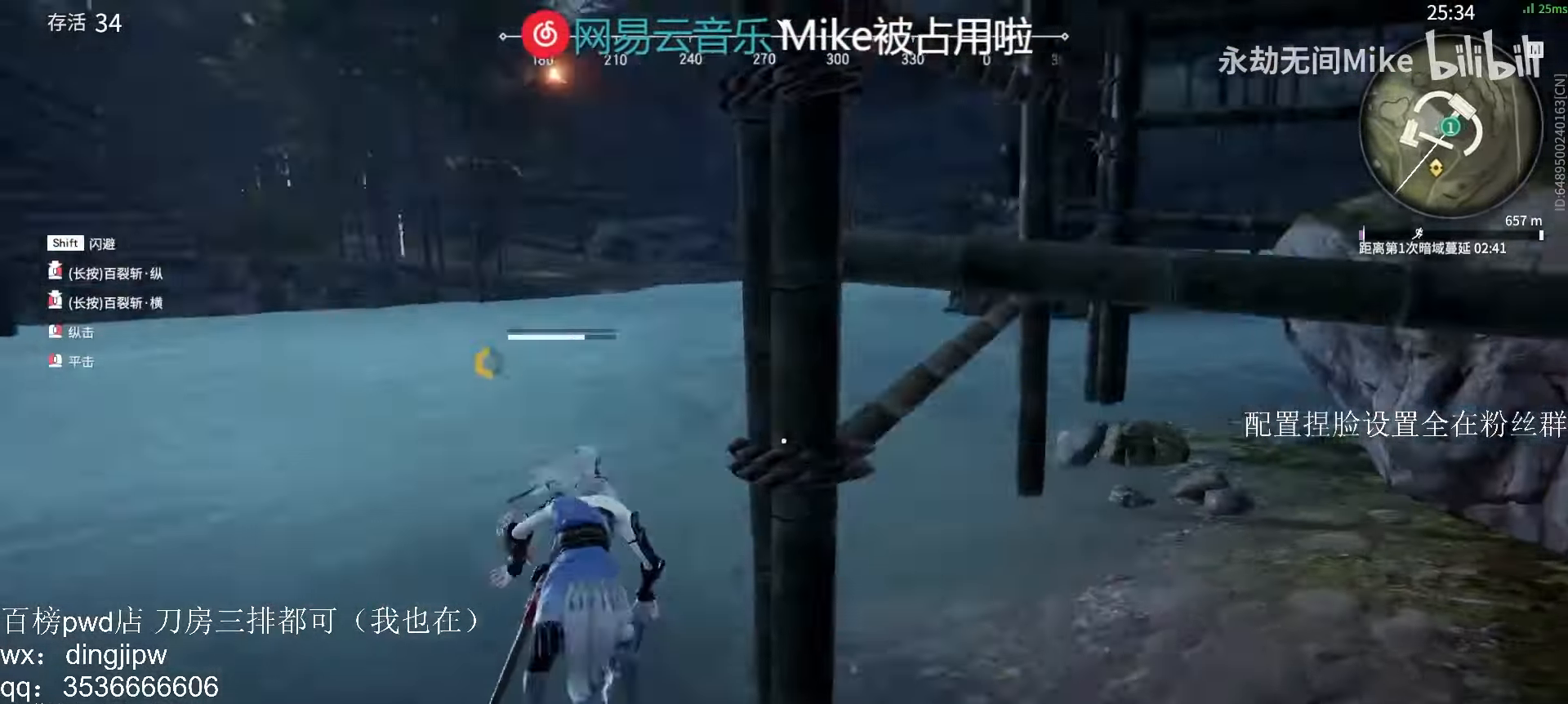
{"keys": ["w"], "mouse": [], "events": [[233, "shift", "down"], [366, "mouse_right", "up"], [500, "shift", "up"]]}
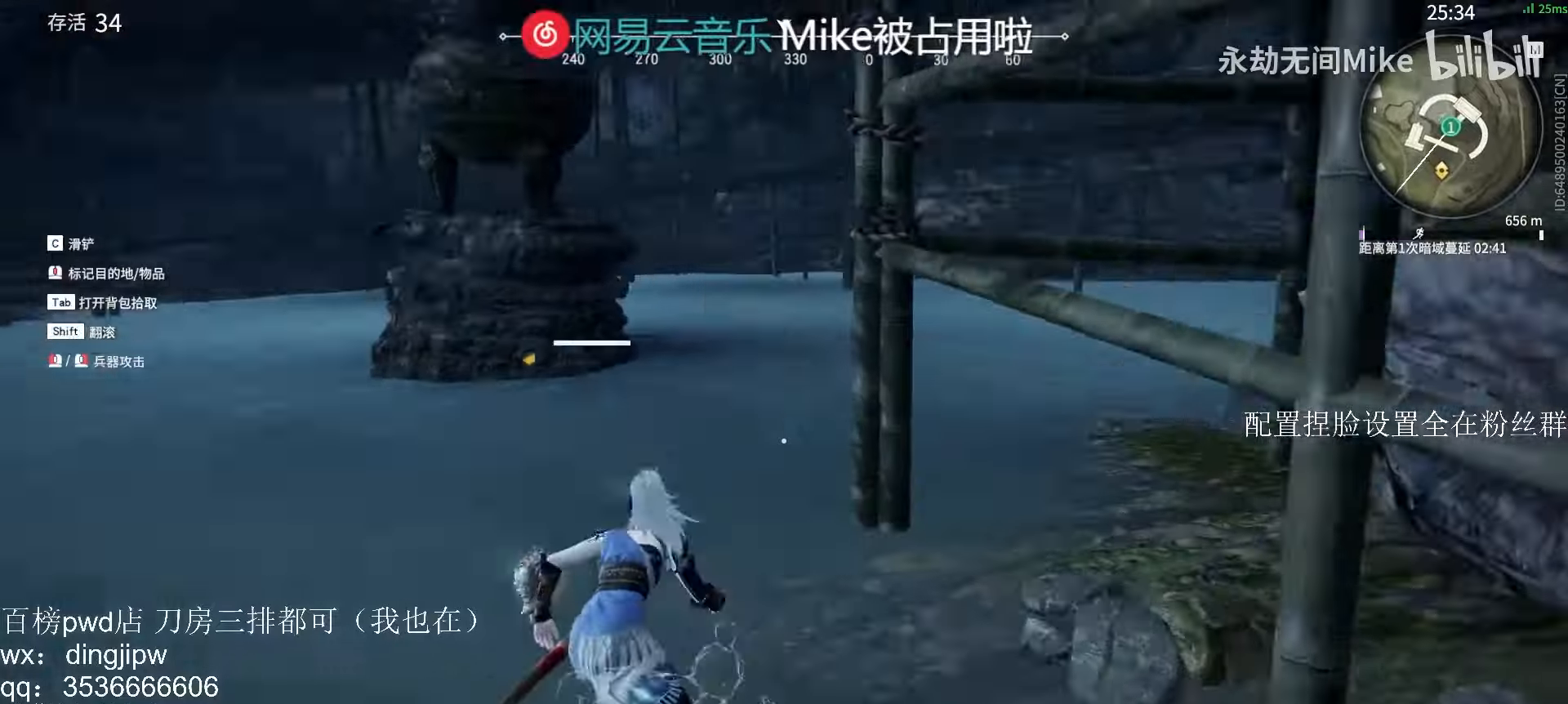
{"keys": ["w"], "mouse": [], "events": [[33, "c", "down"], [133, "c", "up"], [200, "a", "down"], [200, "space", "down"], [300, "space", "up"], [366, "a", "up"]]}
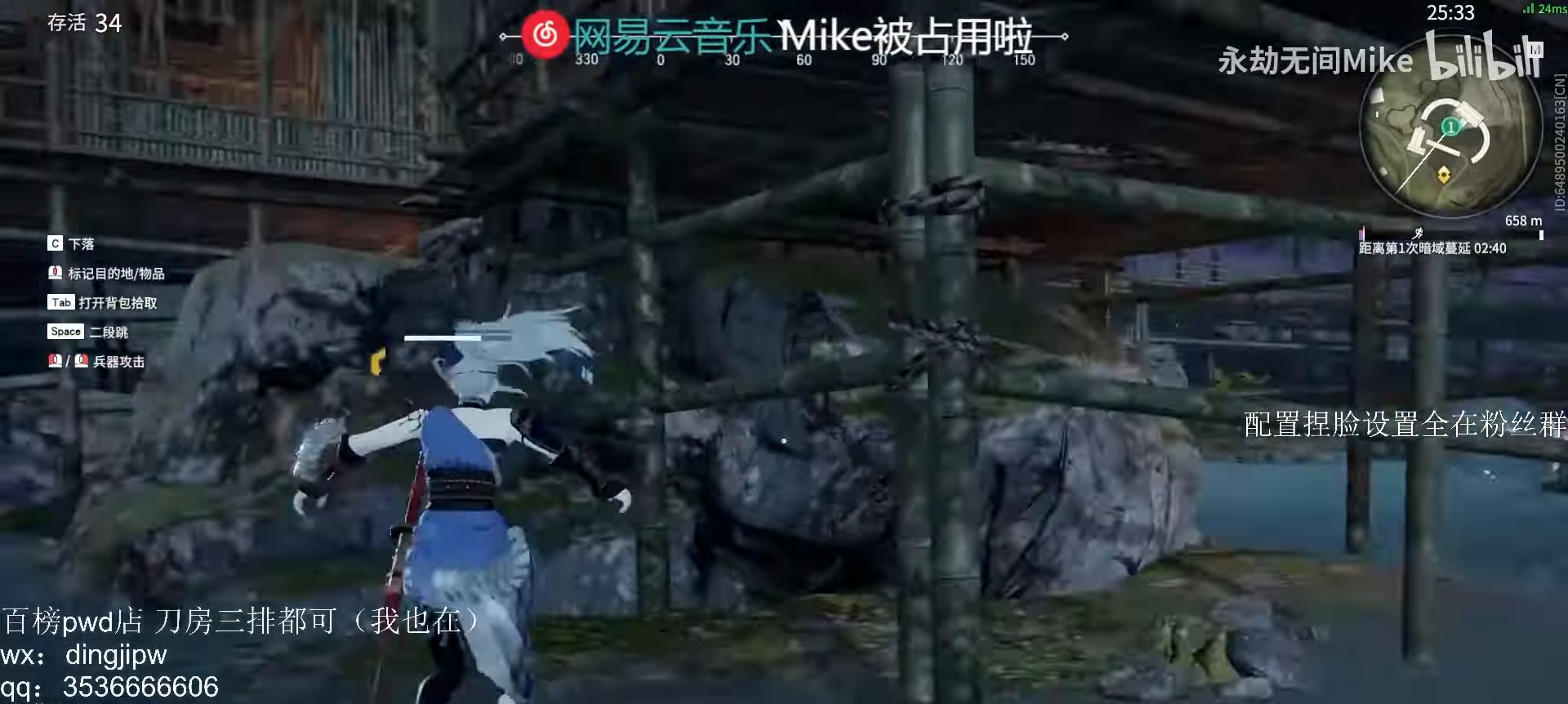
{"keys": ["d", "space", "w"], "mouse": [], "events": [[33, "a", "down"], [100, "space", "down"], [400, "a", "up"], [433, "d", "down"], [433, "space", "up"], [500, "space", "down"]]}
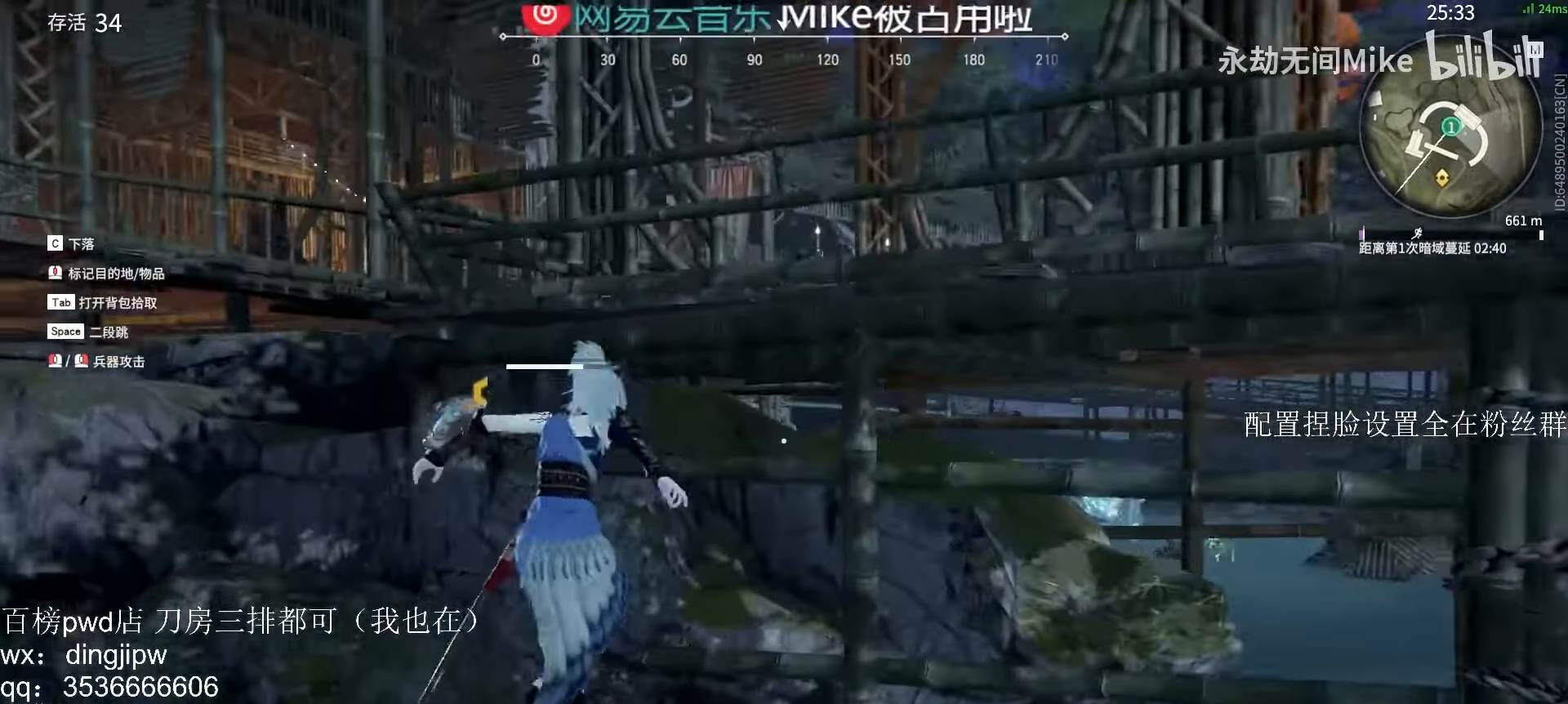
{"keys": ["w"], "mouse": [], "events": [[66, "d", "up"], [166, "space", "up"]]}
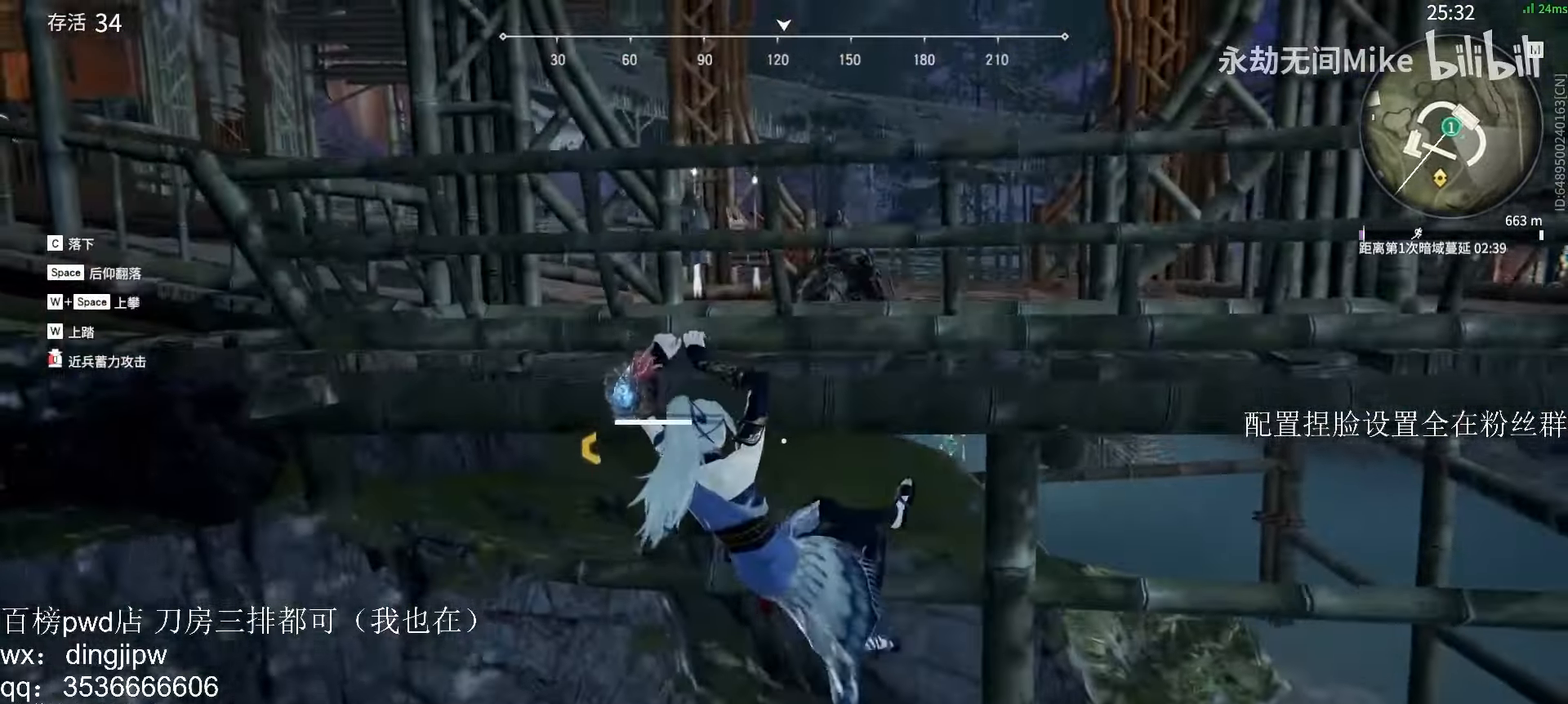
{"keys": ["w"], "mouse": [], "events": [[166, "space", "down"], [300, "space", "up"]]}
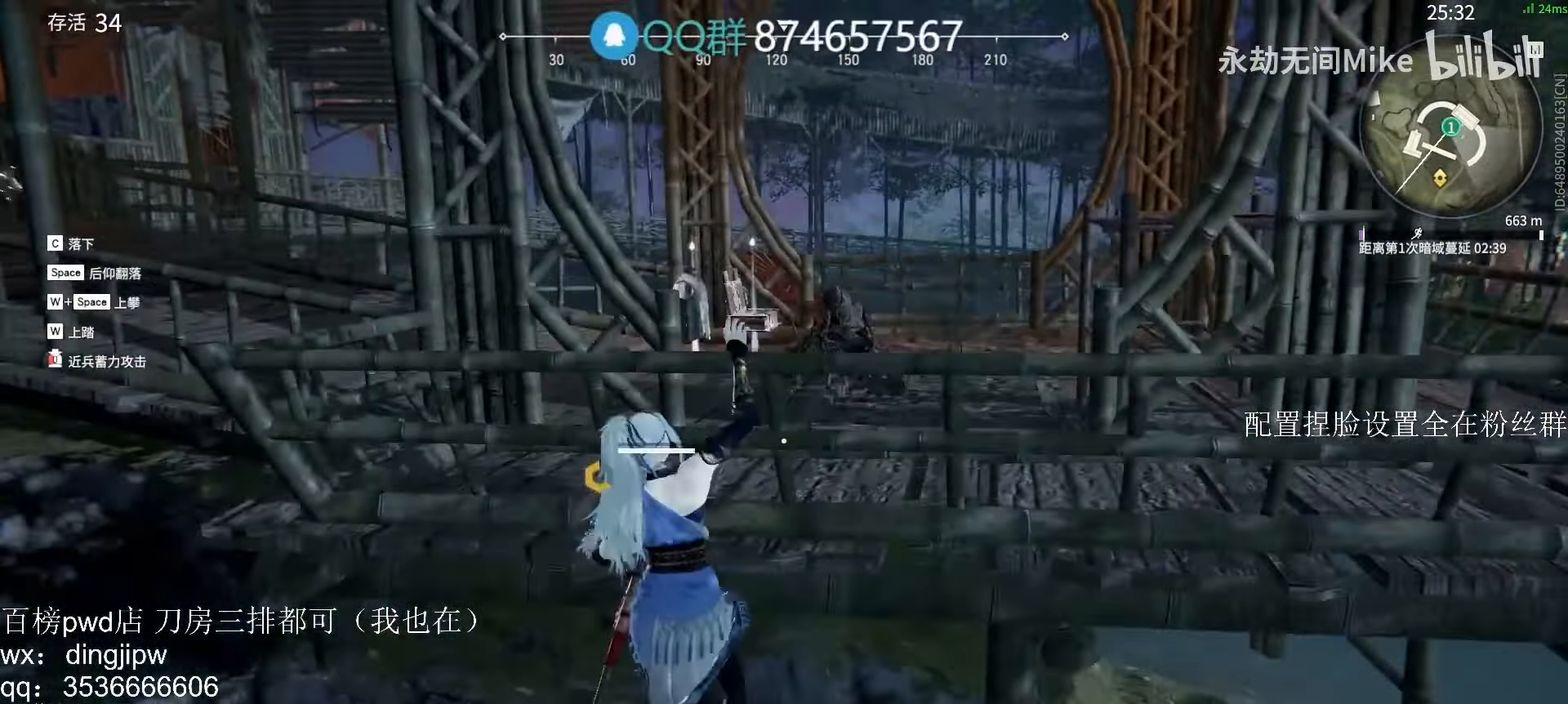
{"keys": ["w"], "mouse": [], "events": []}
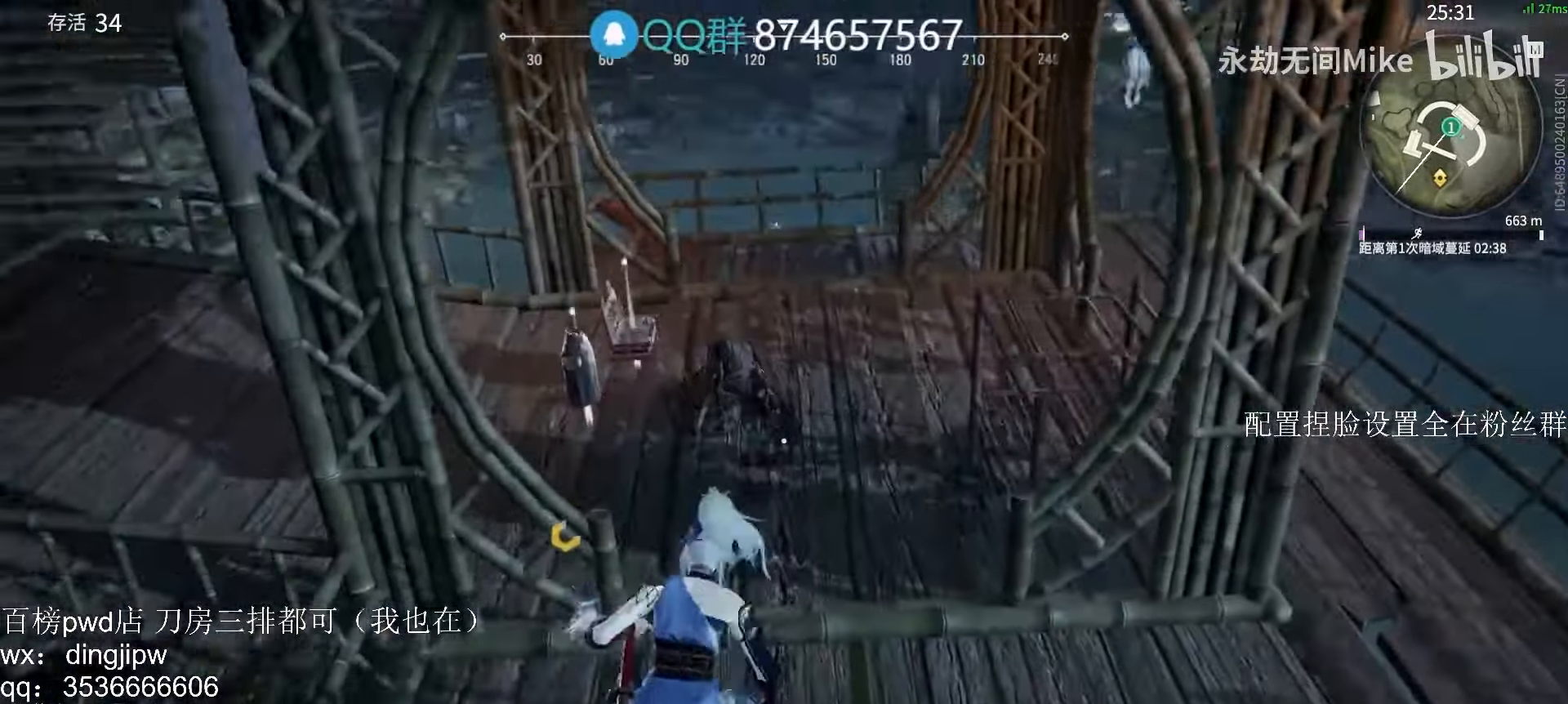
{"keys": ["shift", "w"], "mouse": ["right"], "events": [[133, "mouse_right", "down"], [400, "shift", "down"]]}
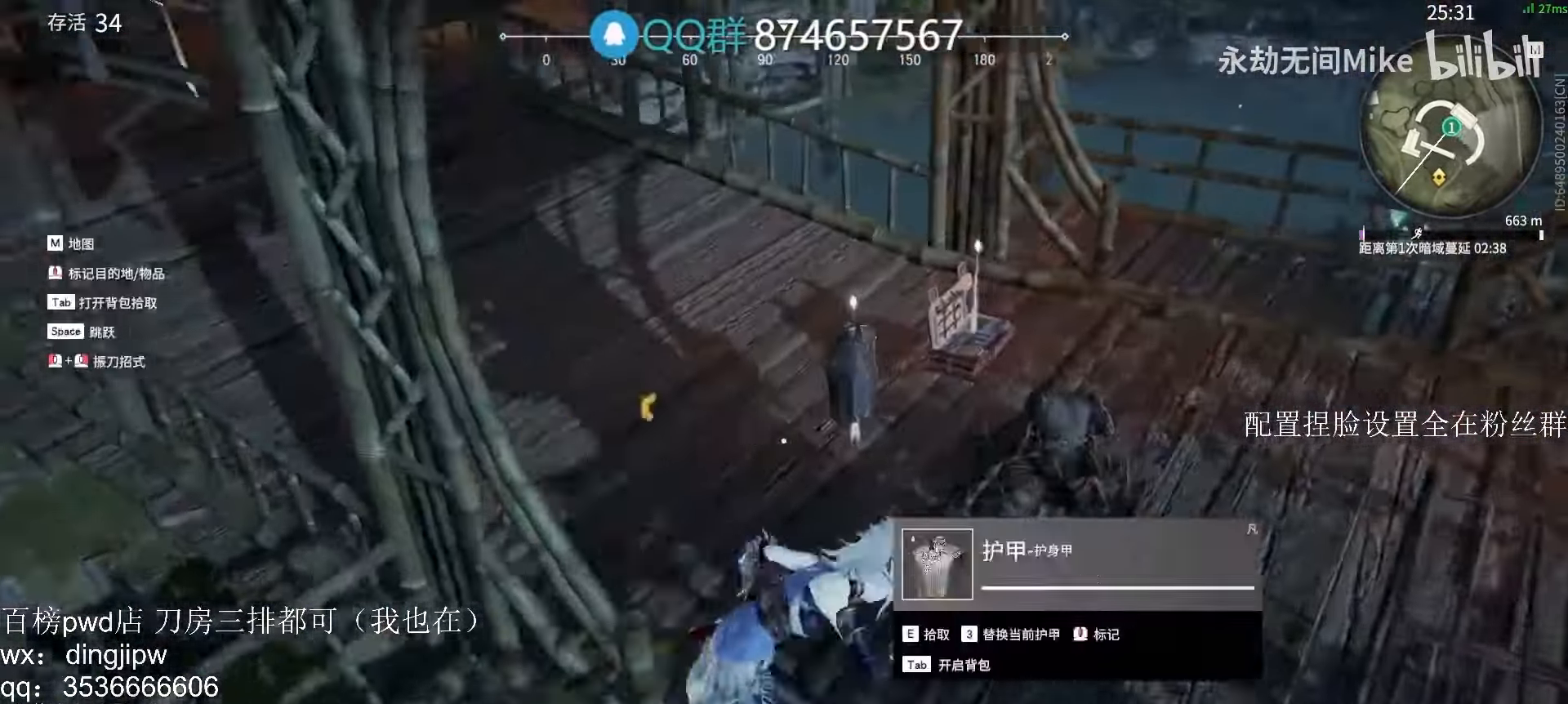
{"keys": ["w"], "mouse": [], "events": [[100, "e", "down"], [100, "mouse_right", "up"], [200, "e", "up"], [366, "a", "down"], [366, "shift", "up"], [400, "a", "up"]]}
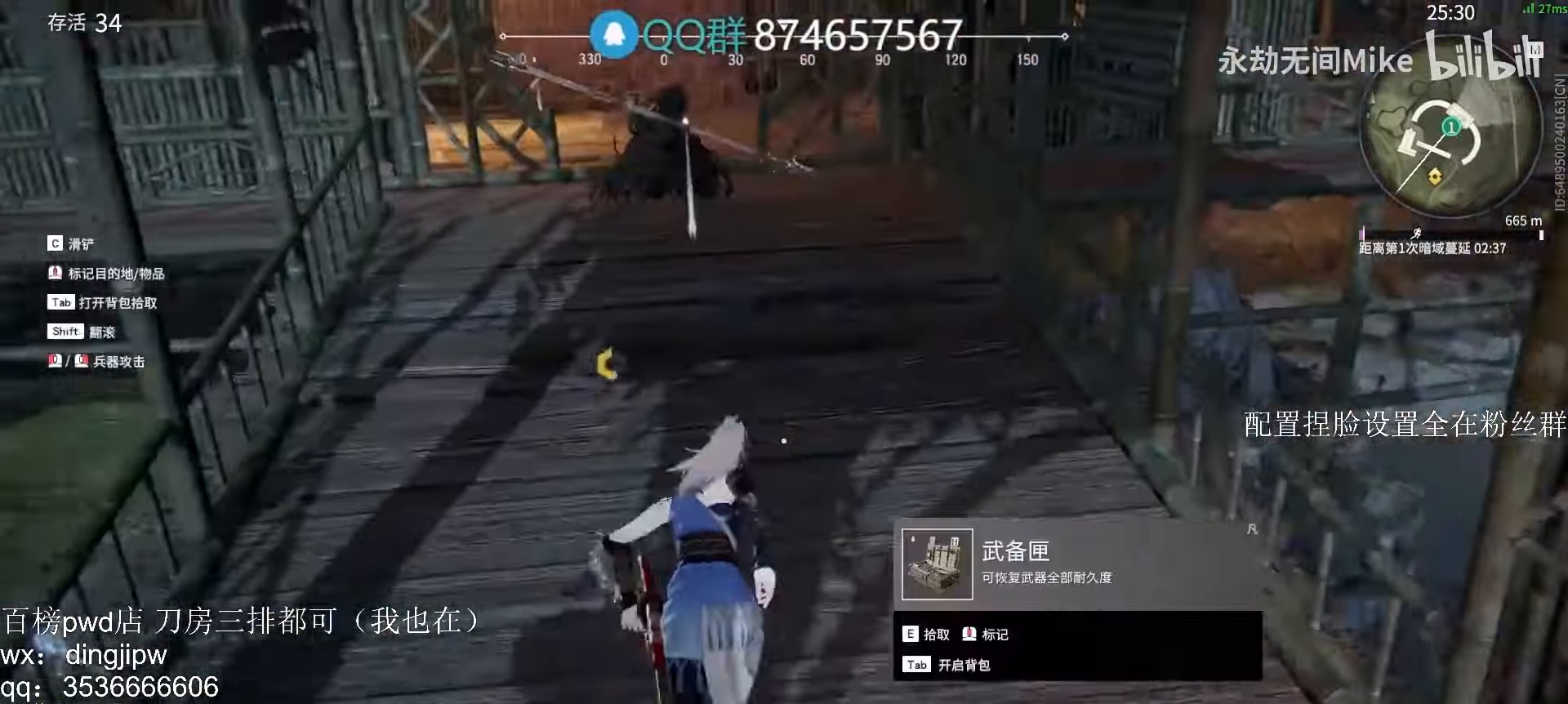
{"keys": ["w"], "mouse": [], "events": [[66, "c", "down"], [166, "c", "up"], [166, "space", "down"], [233, "a", "down"], [266, "space", "up"], [333, "a", "up"]]}
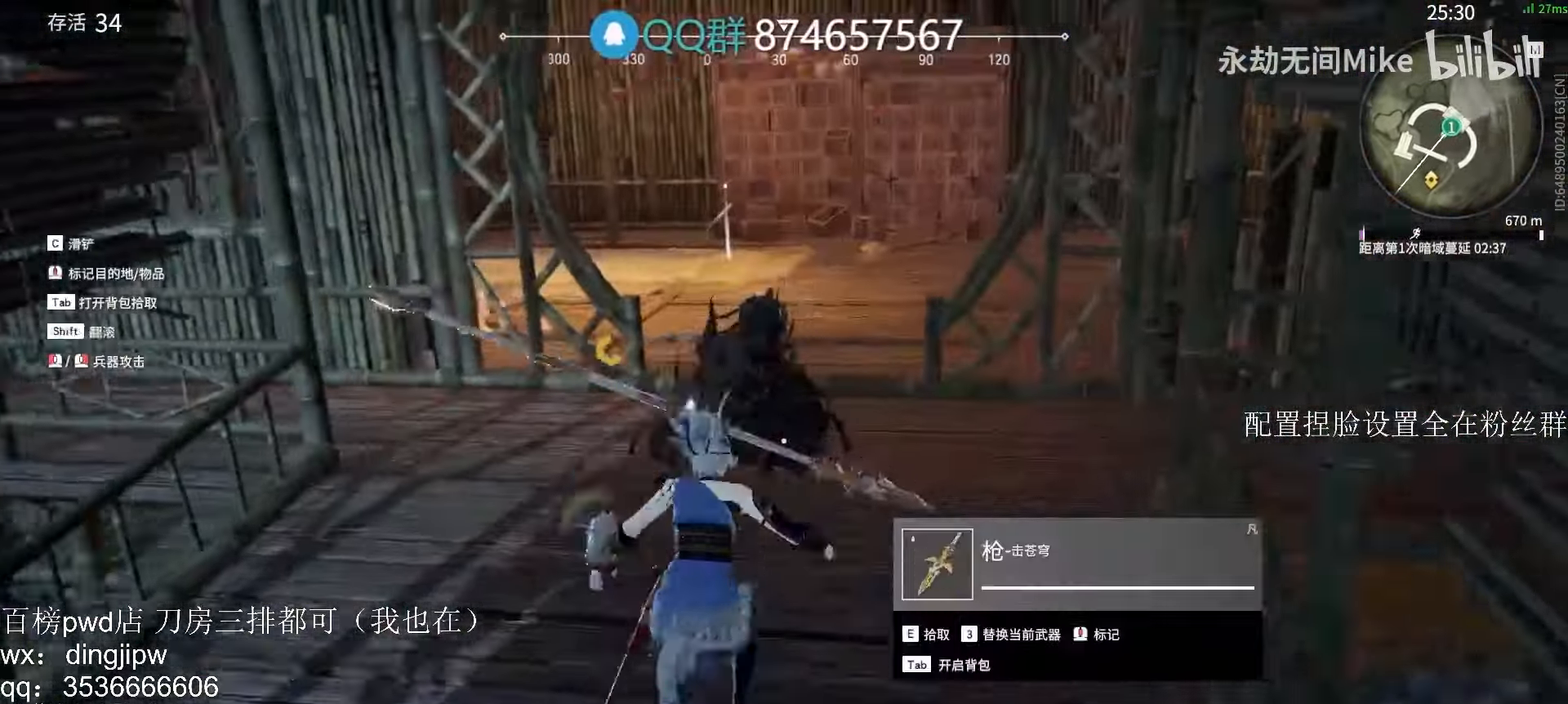
{"keys": ["w"], "mouse": ["right"], "events": [[66, "e", "down"], [200, "e", "up"], [266, "mouse_right", "down"]]}
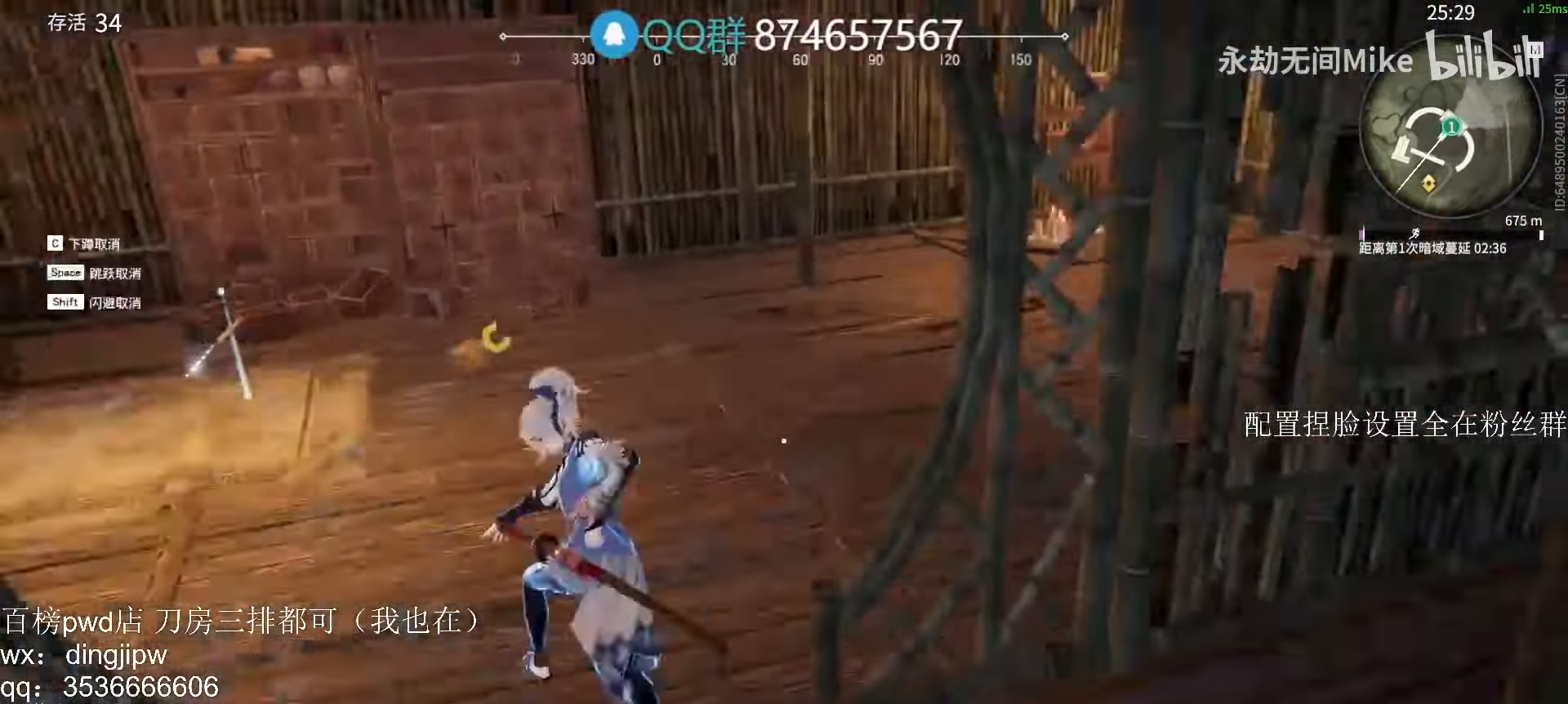
{"keys": ["shift", "w"], "mouse": [], "events": [[133, "shift", "down"], [200, "d", "down"], [200, "mouse_right", "up"], [366, "d", "up"]]}
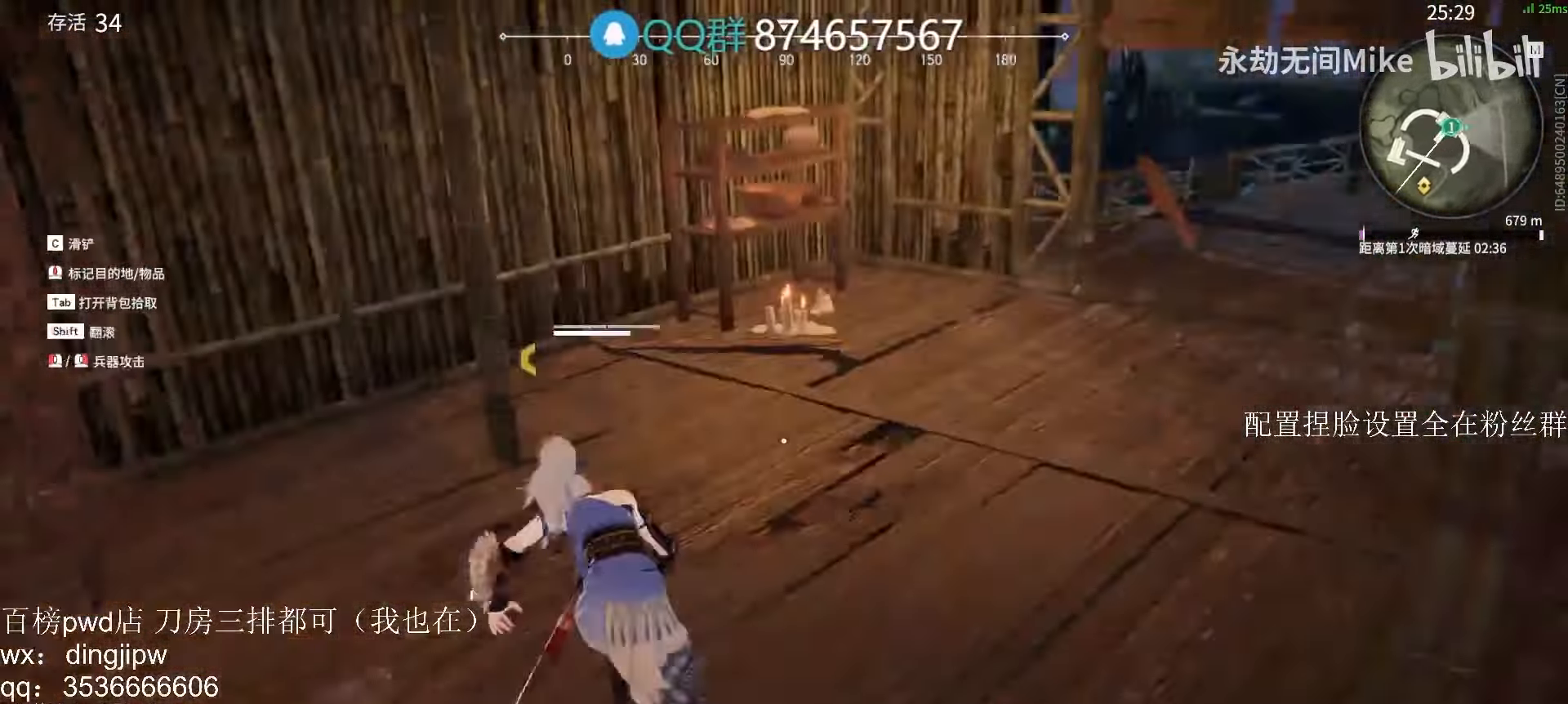
{"keys": ["w"], "mouse": ["left"], "events": [[234, "shift", "up"], [367, "mouse_left", "down"]]}
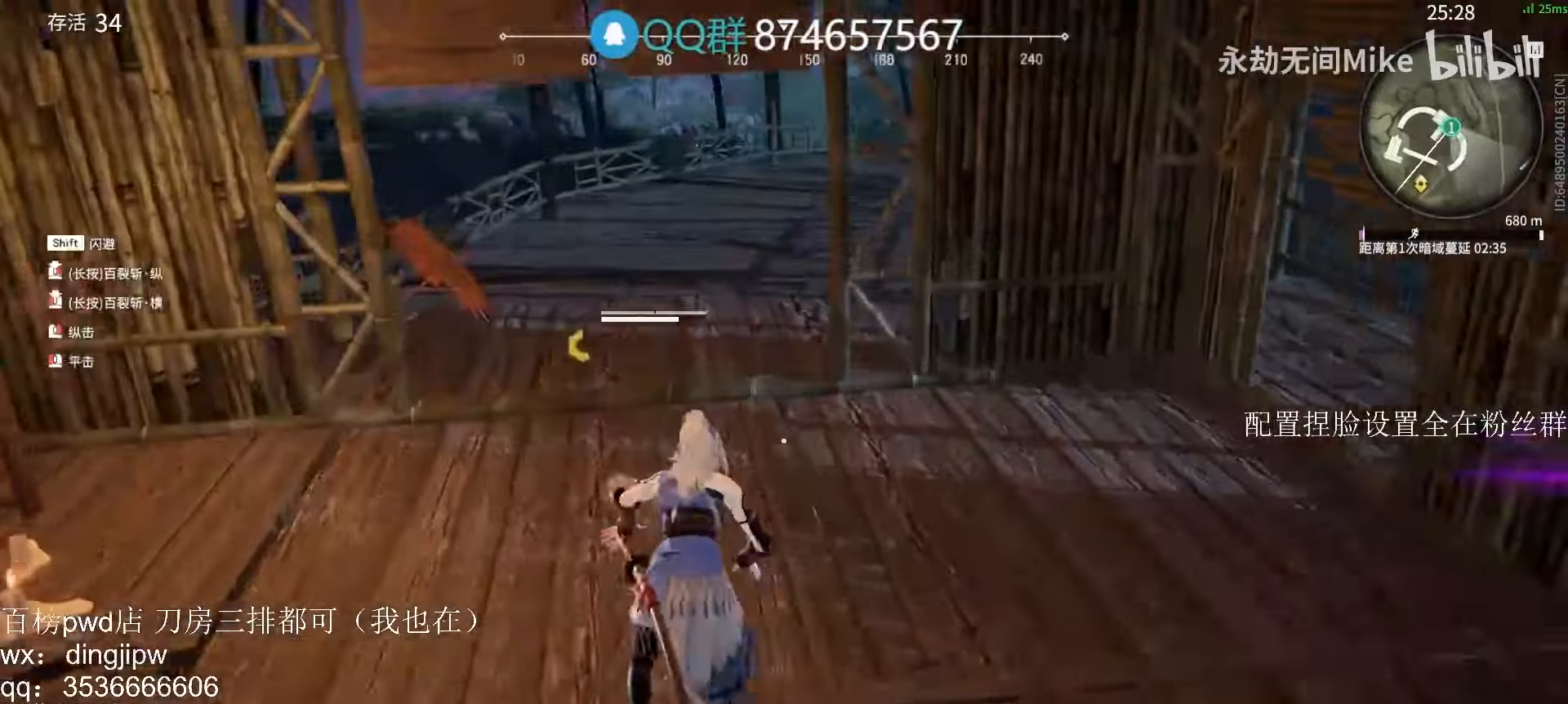
{"keys": [], "mouse": ["left"], "events": [[167, "w", "up"]]}
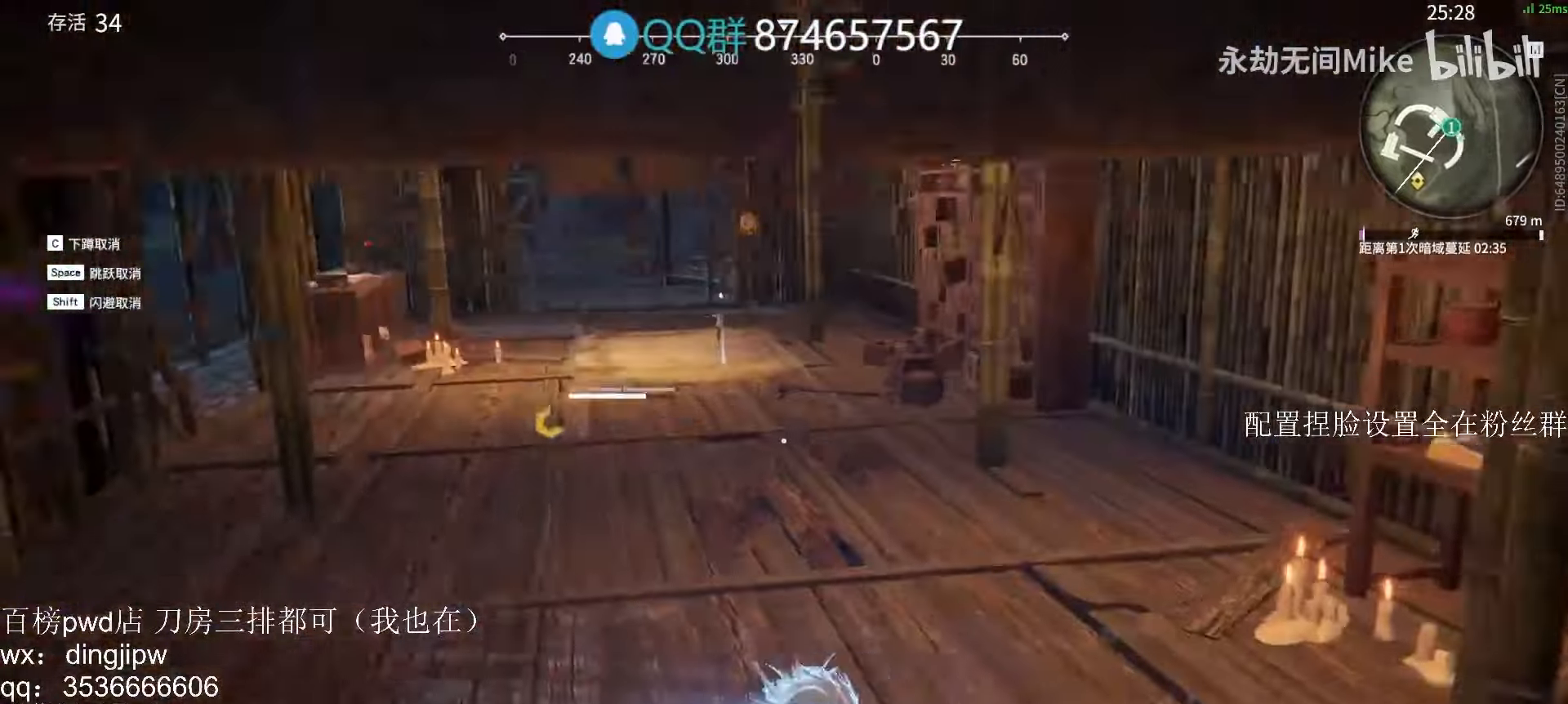
{"keys": ["s", "shift"], "mouse": [], "events": [[334, "s", "down"], [367, "a", "down"], [367, "shift", "down"], [400, "a", "up"], [434, "mouse_left", "up"]]}
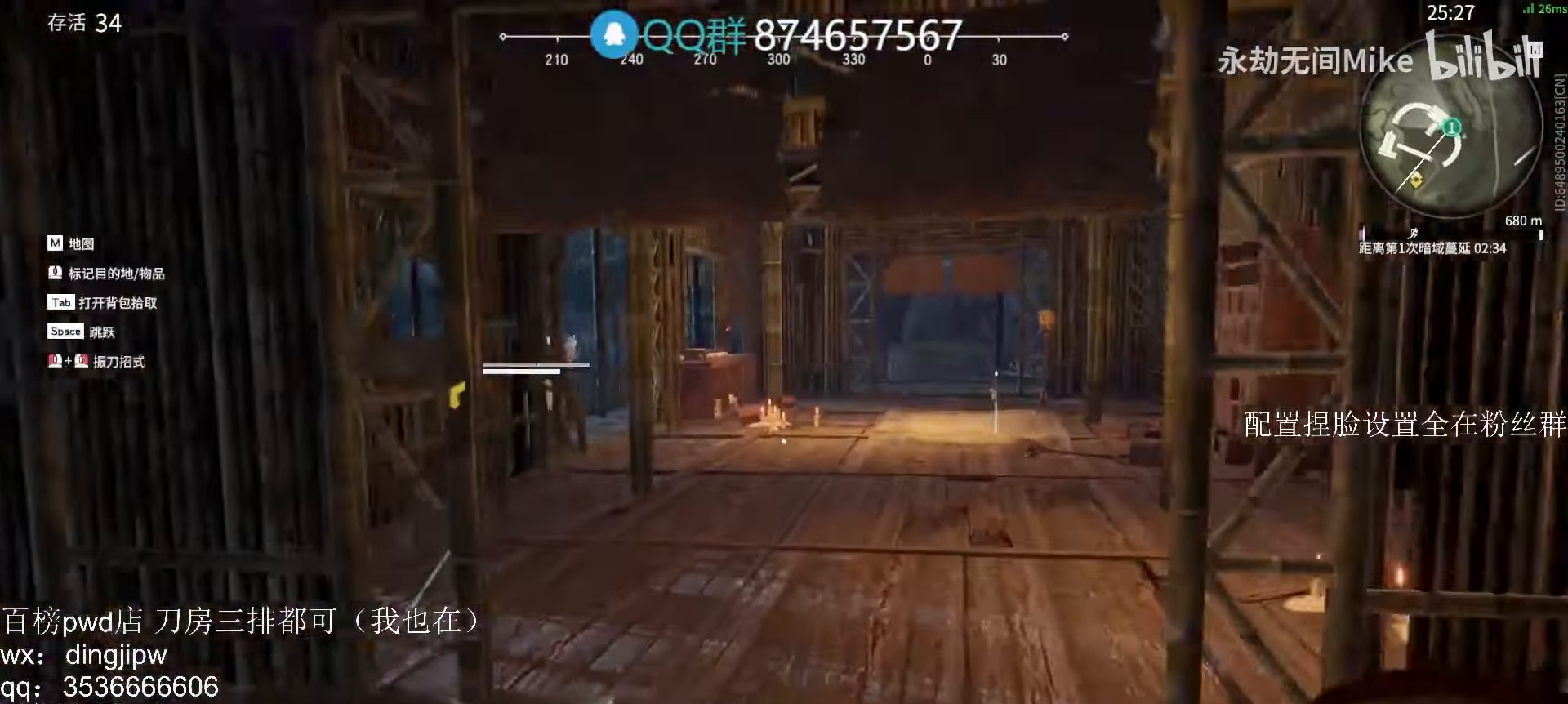
{"keys": ["s"], "mouse": [], "events": [[167, "shift", "up"], [367, "mouse_left", "down"], [500, "mouse_left", "up"]]}
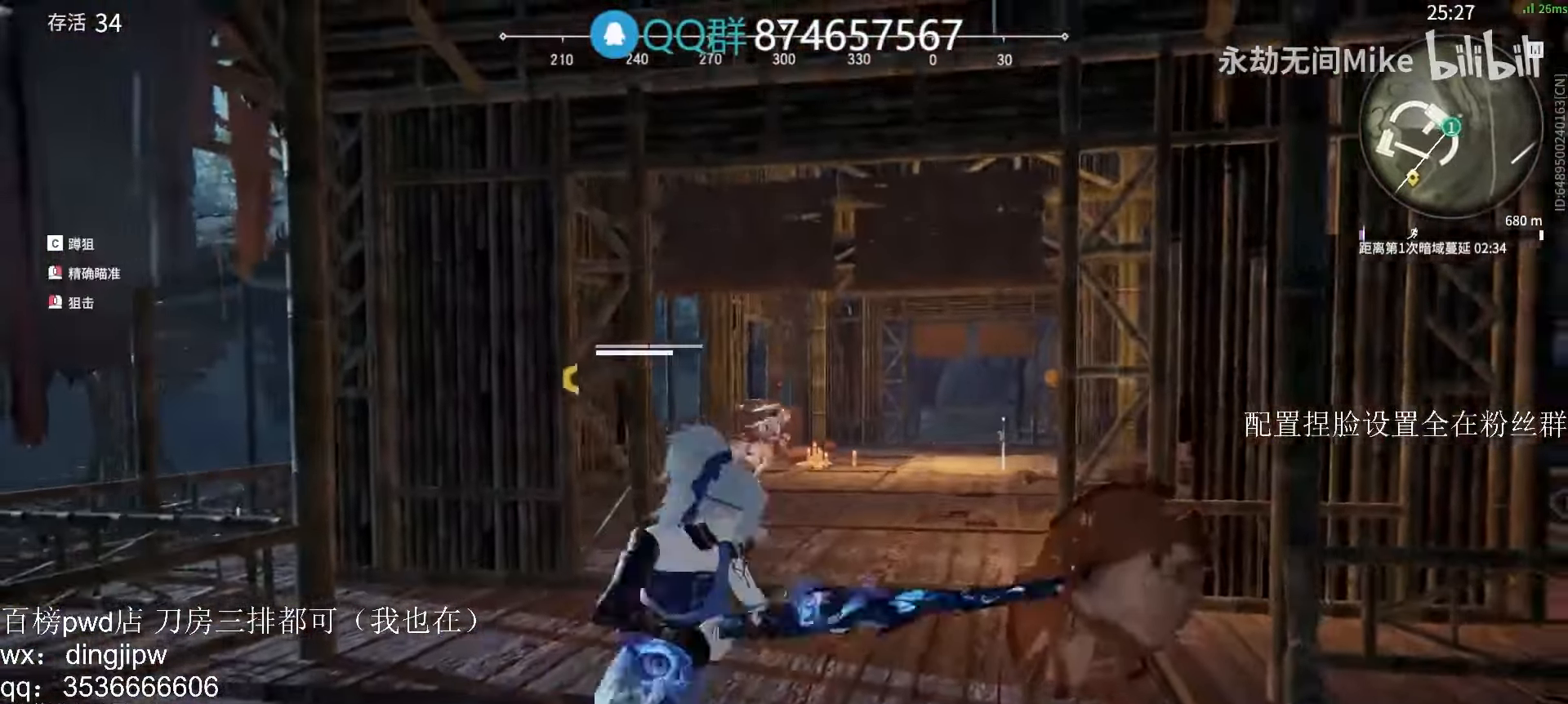
{"keys": ["s", "shift"], "mouse": [], "events": [[167, "shift", "down"]]}